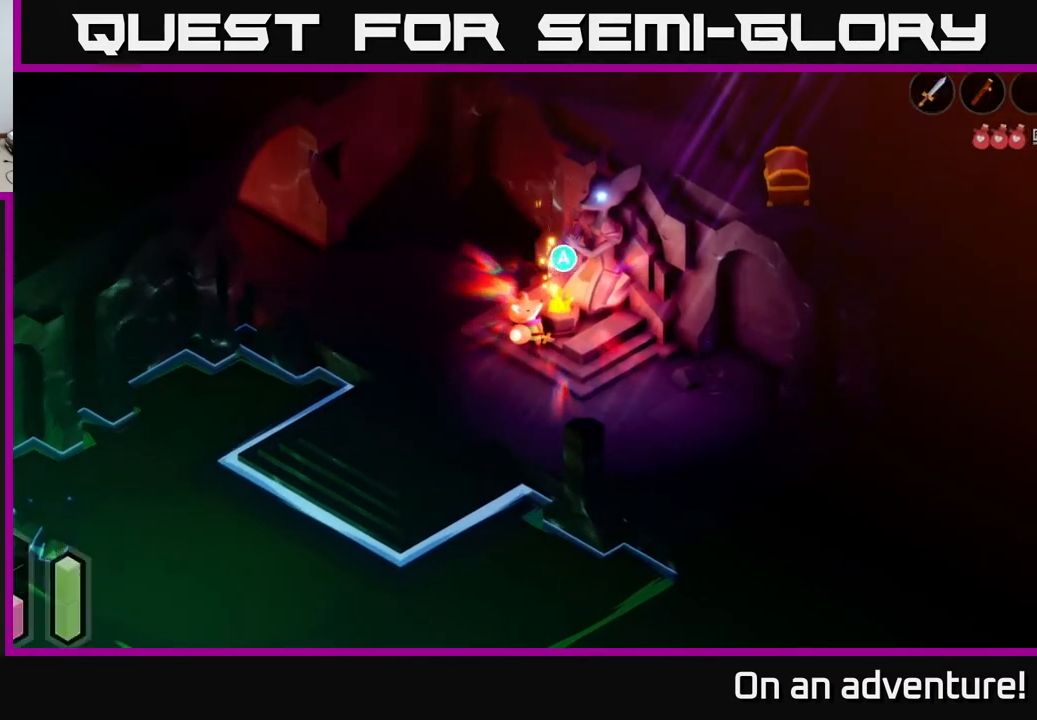
Gameplay with a controller (Xbox layout); each line is a JSON object with the inputs held at the frame after it. "events" lists button and stick changes between this image and that frame as [ms after this image, input, new state], when the widget could be followed in between.
{"buttons": [], "left_stick": "center", "right_stick": "center", "events": [[50, "A", "up"]]}
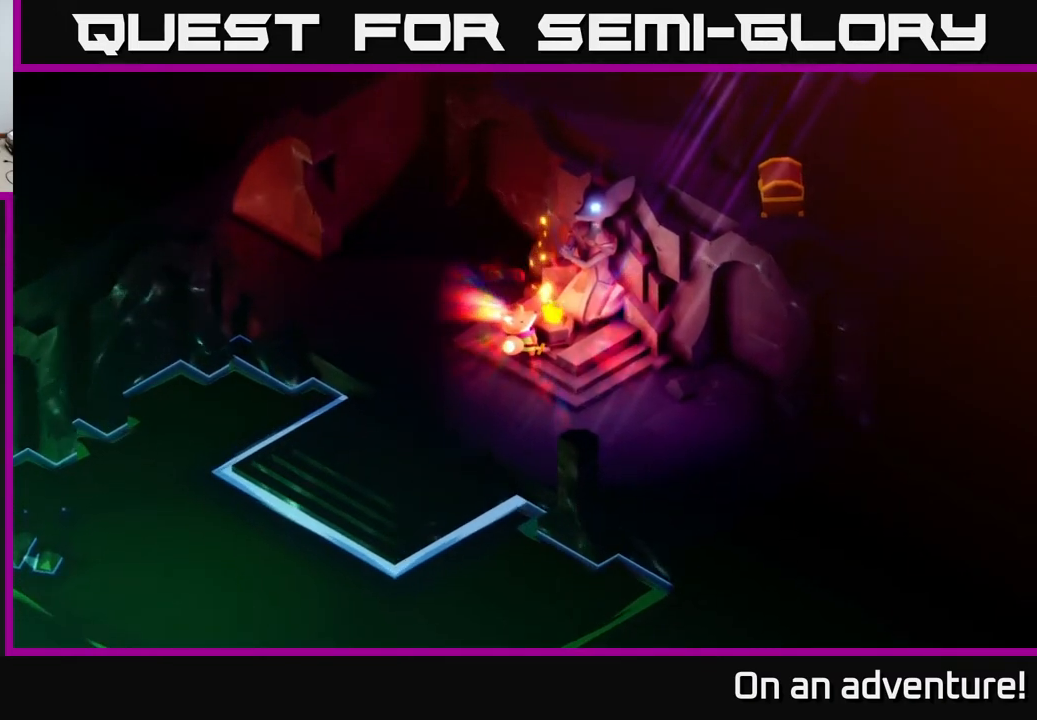
{"buttons": [], "left_stick": "center", "right_stick": "center", "events": []}
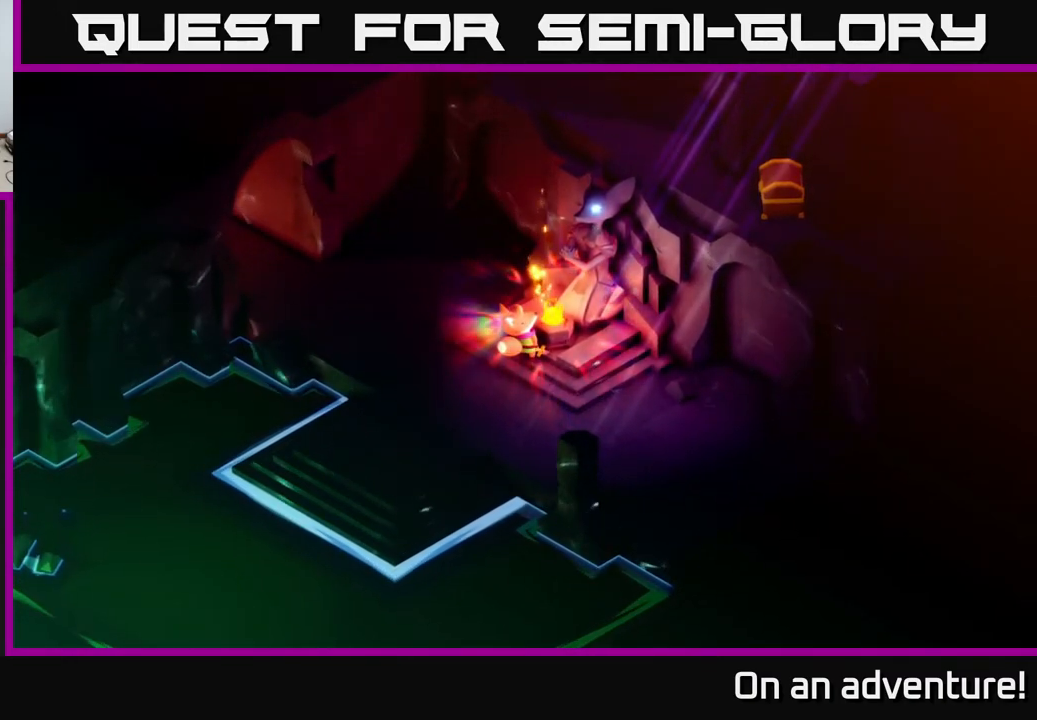
{"buttons": [], "left_stick": "center", "right_stick": "center", "events": []}
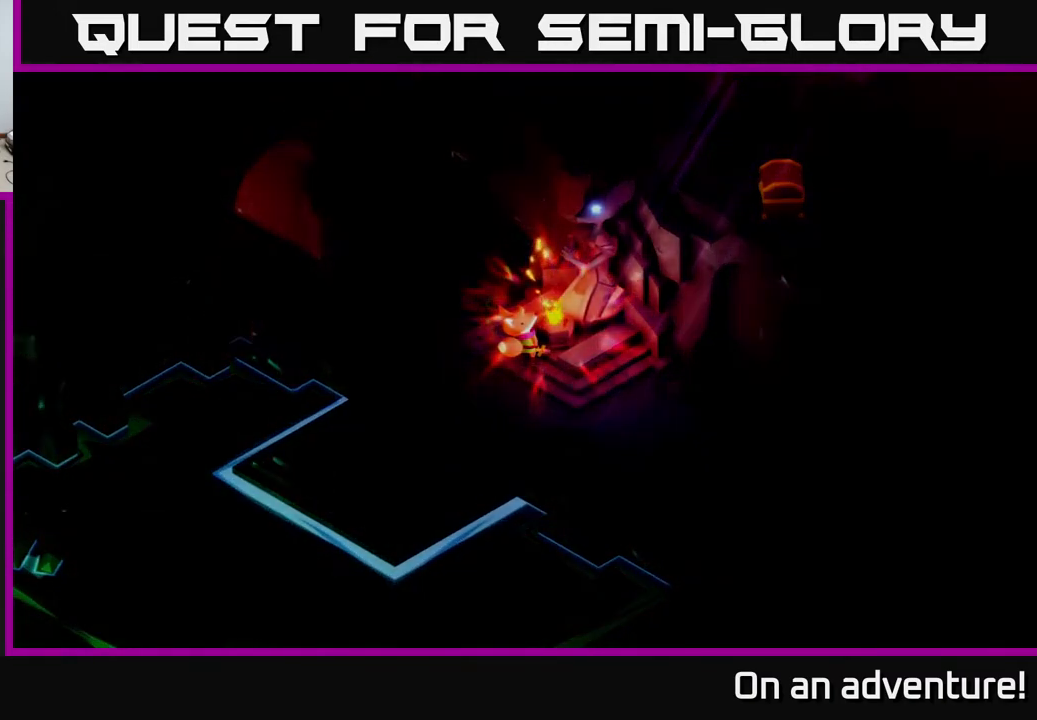
{"buttons": [], "left_stick": "center", "right_stick": "center", "events": []}
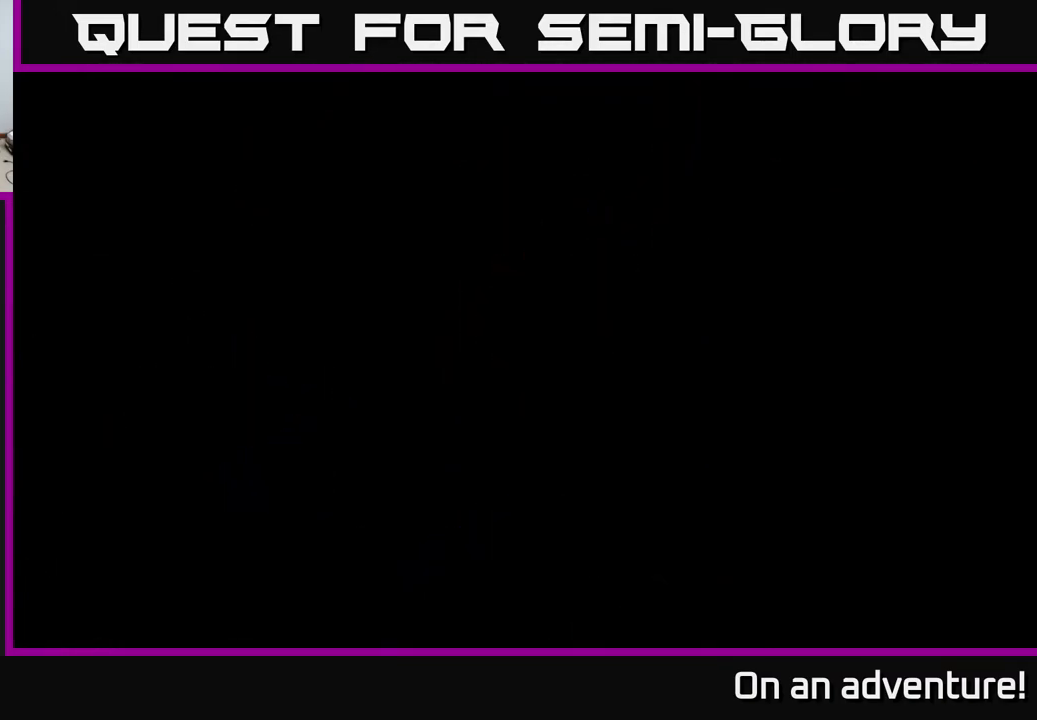
{"buttons": [], "left_stick": "center", "right_stick": "center", "events": []}
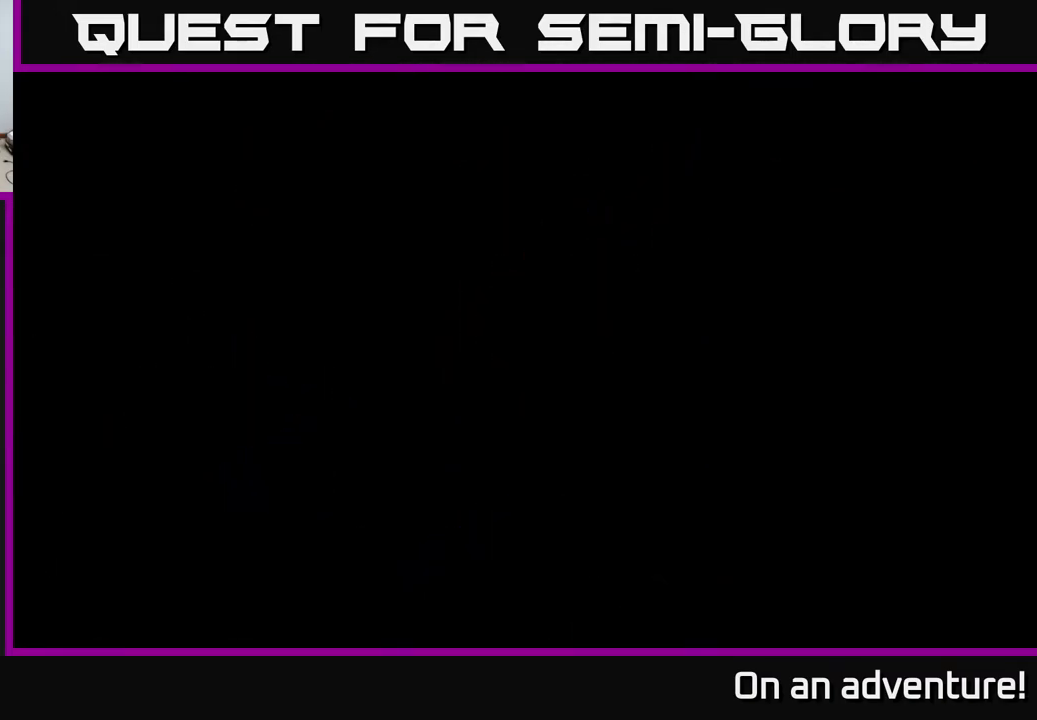
{"buttons": [], "left_stick": "center", "right_stick": "center", "events": []}
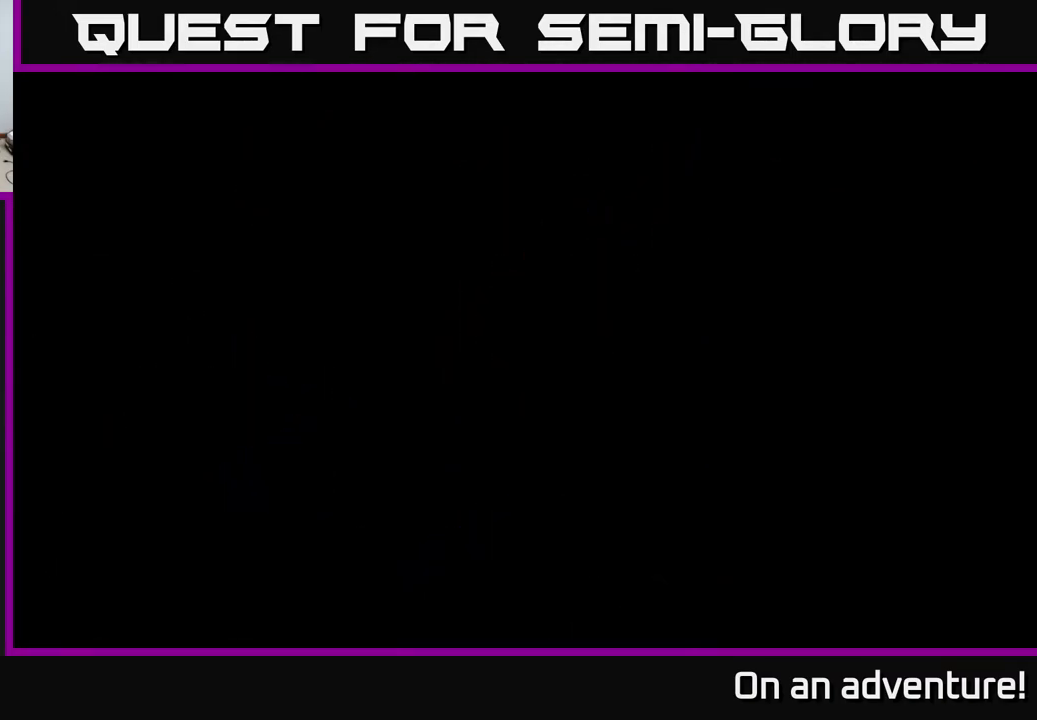
{"buttons": [], "left_stick": "right", "right_stick": "center", "events": [[17, "left_stick", "down"], [200, "left_stick", "center"], [350, "left_stick", "right"]]}
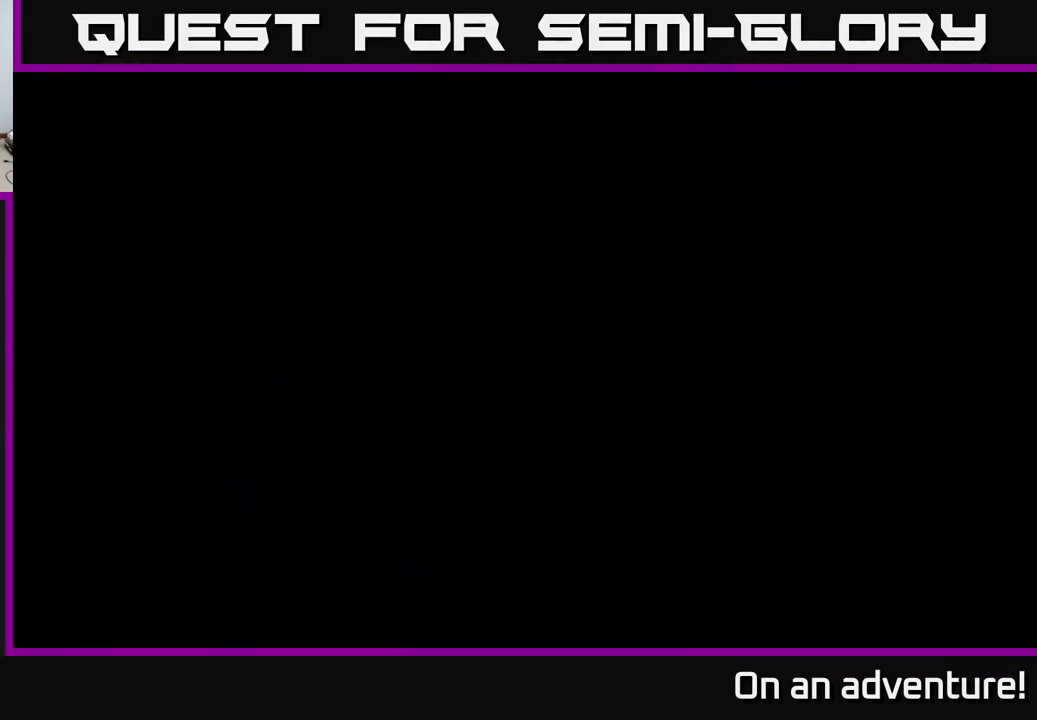
{"buttons": [], "left_stick": "center", "right_stick": "center", "events": [[83, "left_stick", "center"]]}
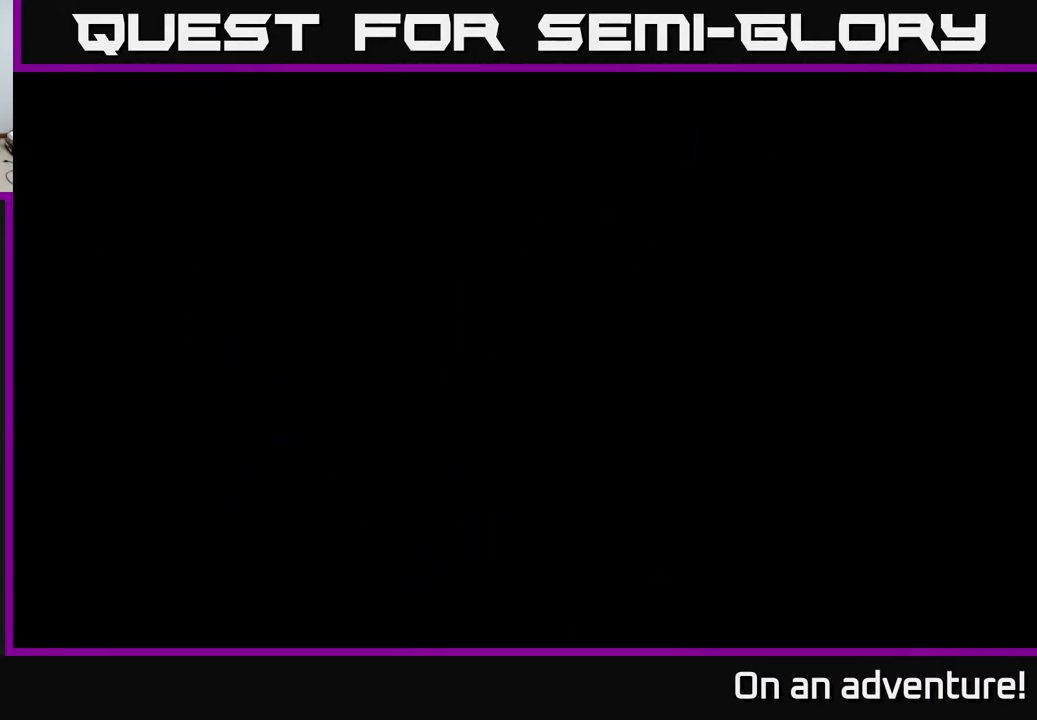
{"buttons": [], "left_stick": "center", "right_stick": "center", "events": []}
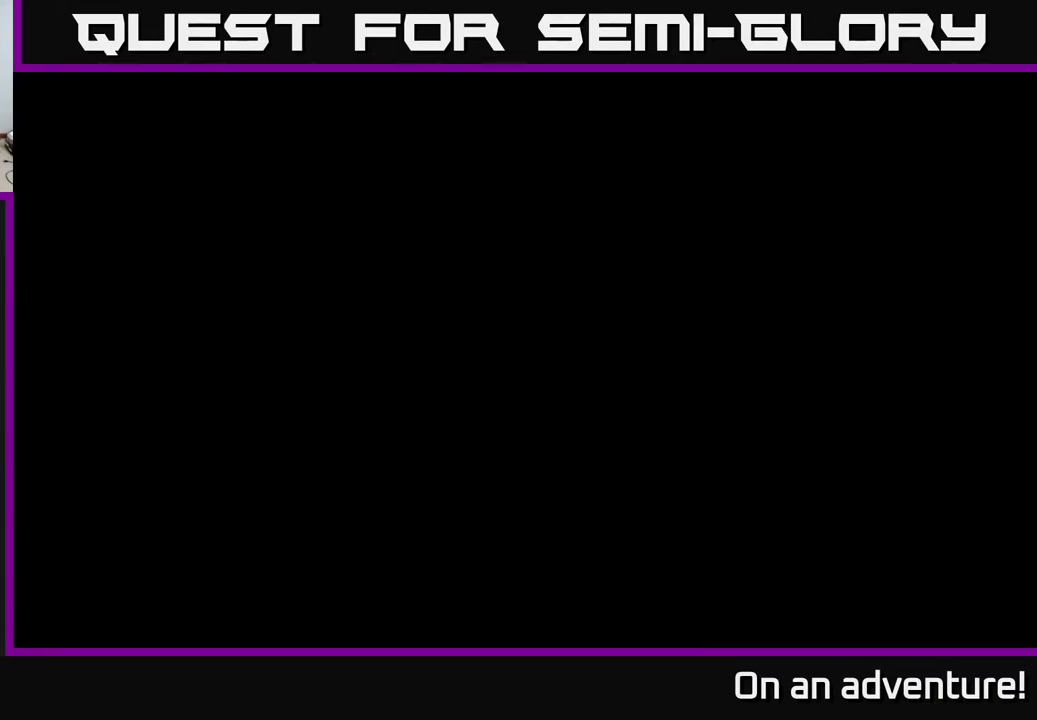
{"buttons": [], "left_stick": "center", "right_stick": "center", "events": [[17, "left_stick", "right"], [183, "left_stick", "center"]]}
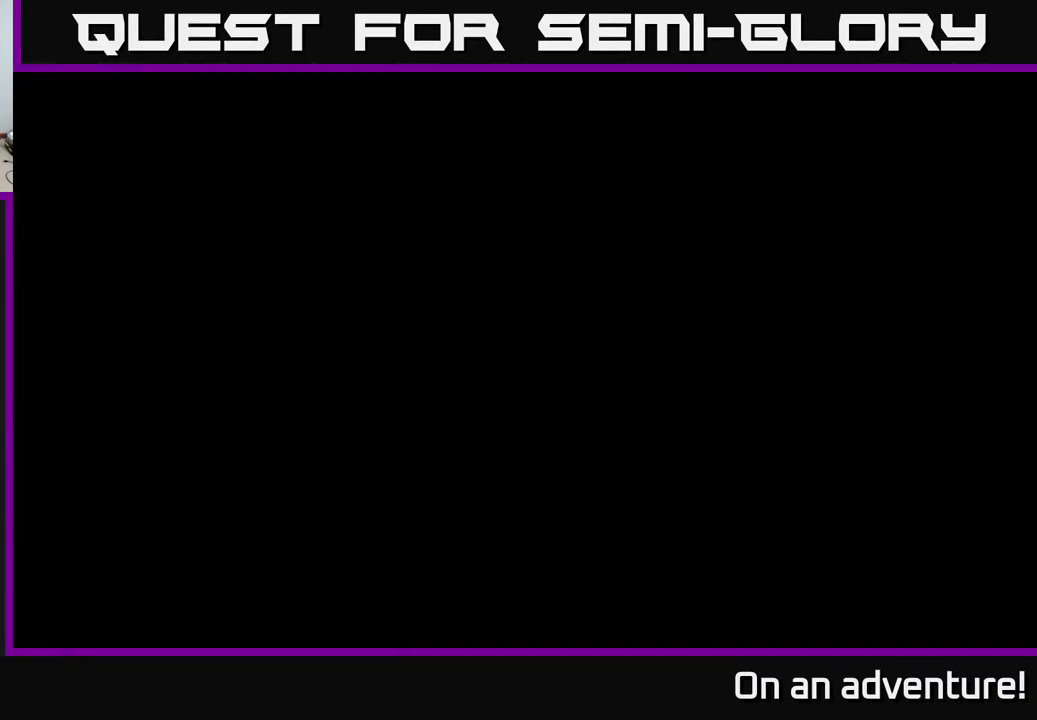
{"buttons": [], "left_stick": "center", "right_stick": "center", "events": [[67, "left_stick", "right"], [183, "left_stick", "center"]]}
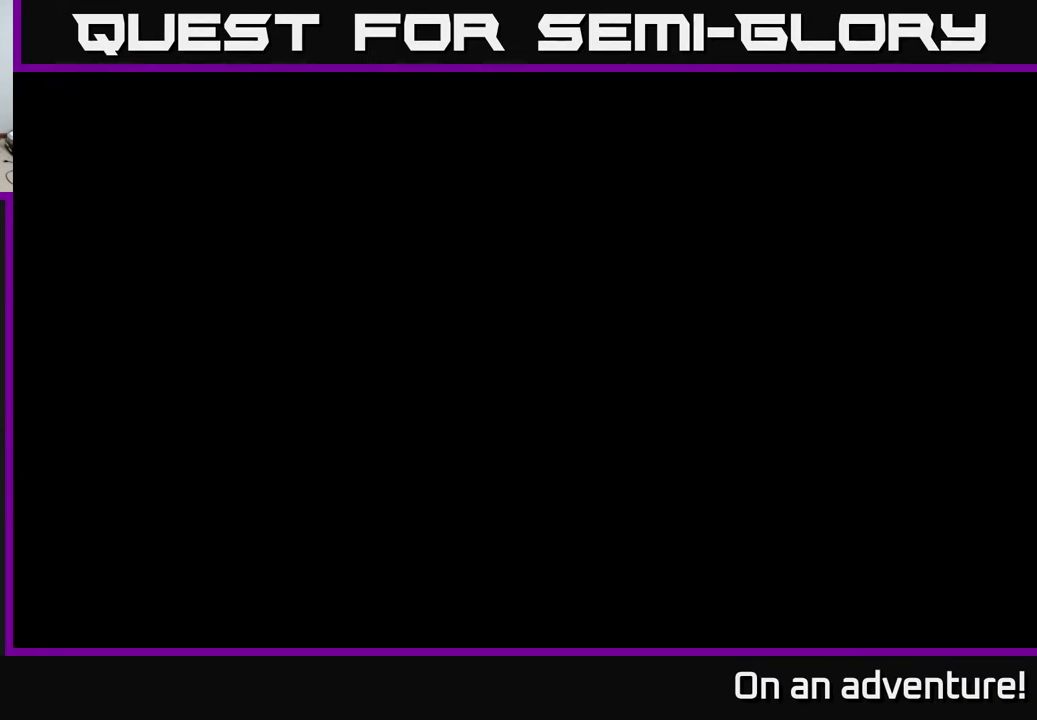
{"buttons": [], "left_stick": "up-right", "right_stick": "center", "events": [[500, "left_stick", "up-right"]]}
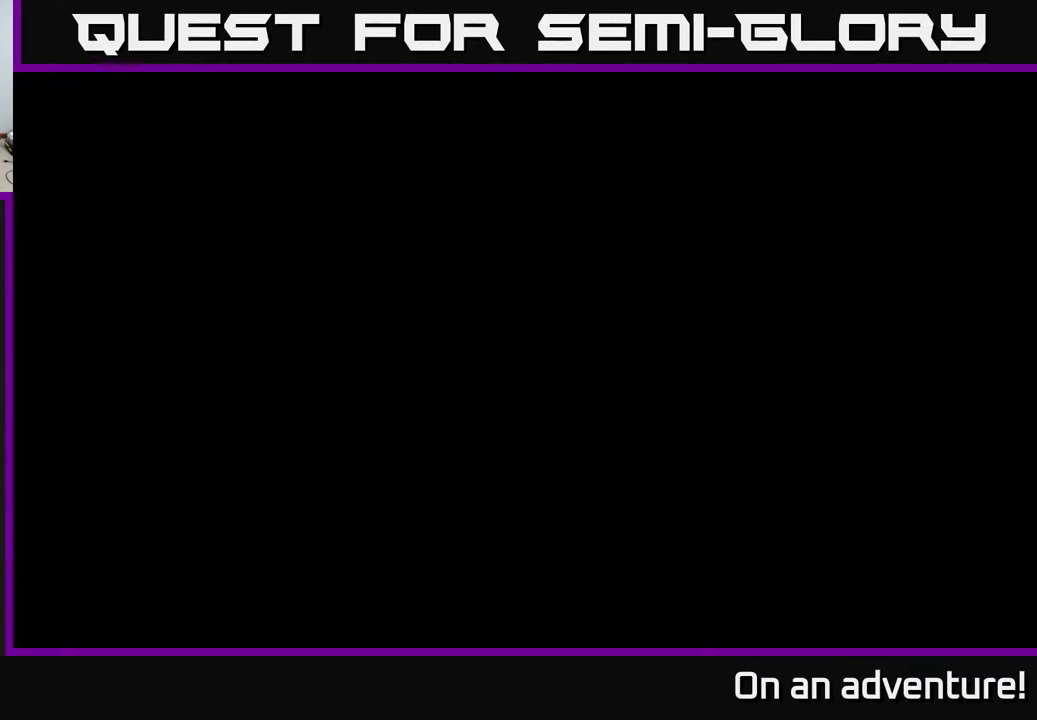
{"buttons": [], "left_stick": "center", "right_stick": "center", "events": [[267, "left_stick", "center"]]}
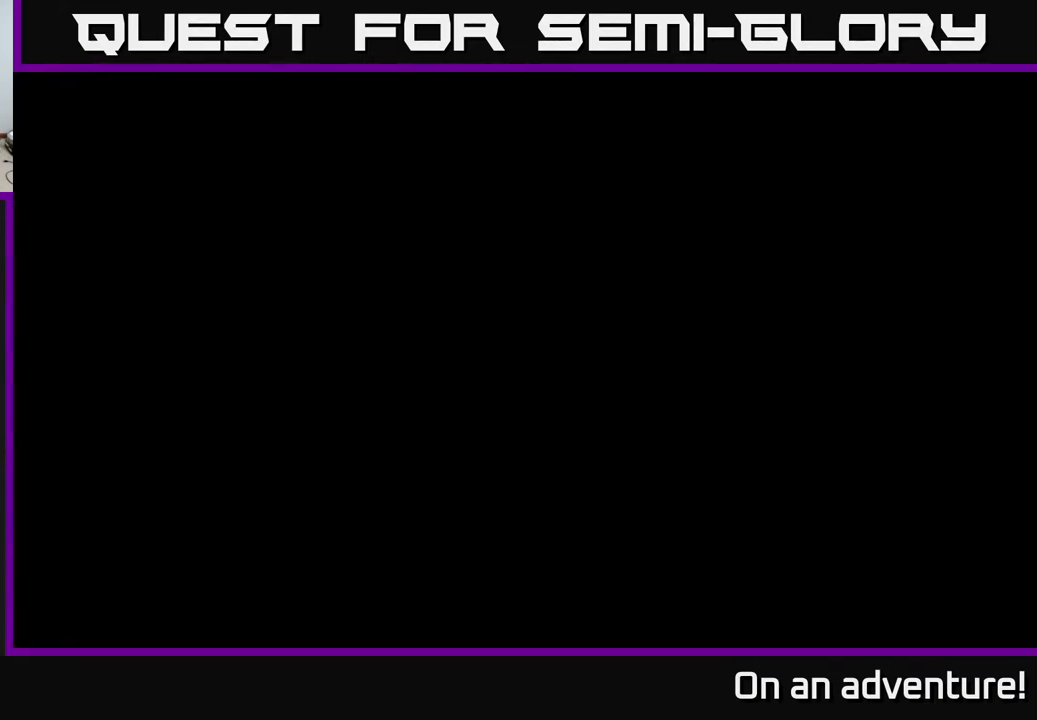
{"buttons": [], "left_stick": "center", "right_stick": "center", "events": []}
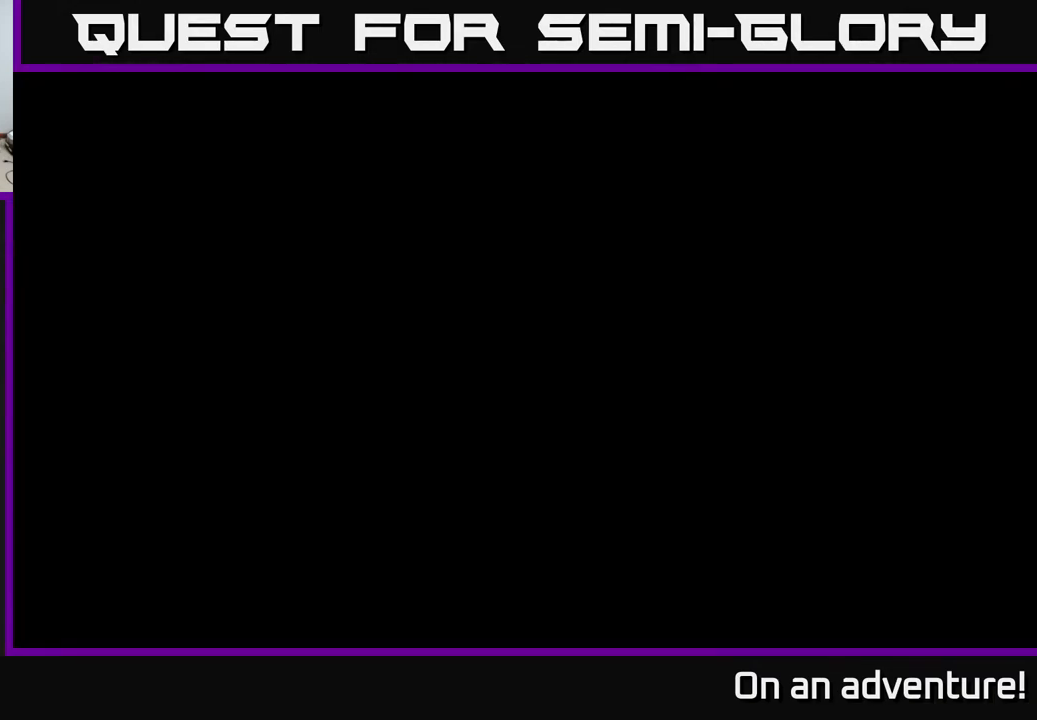
{"buttons": [], "left_stick": "center", "right_stick": "center", "events": []}
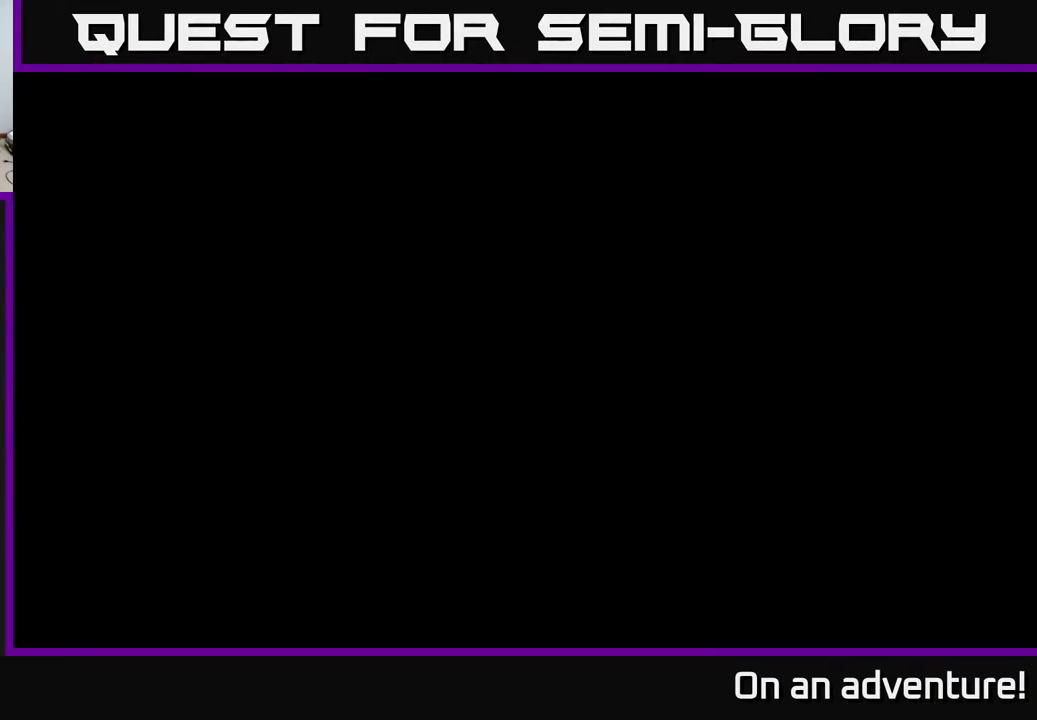
{"buttons": [], "left_stick": "center", "right_stick": "center", "events": []}
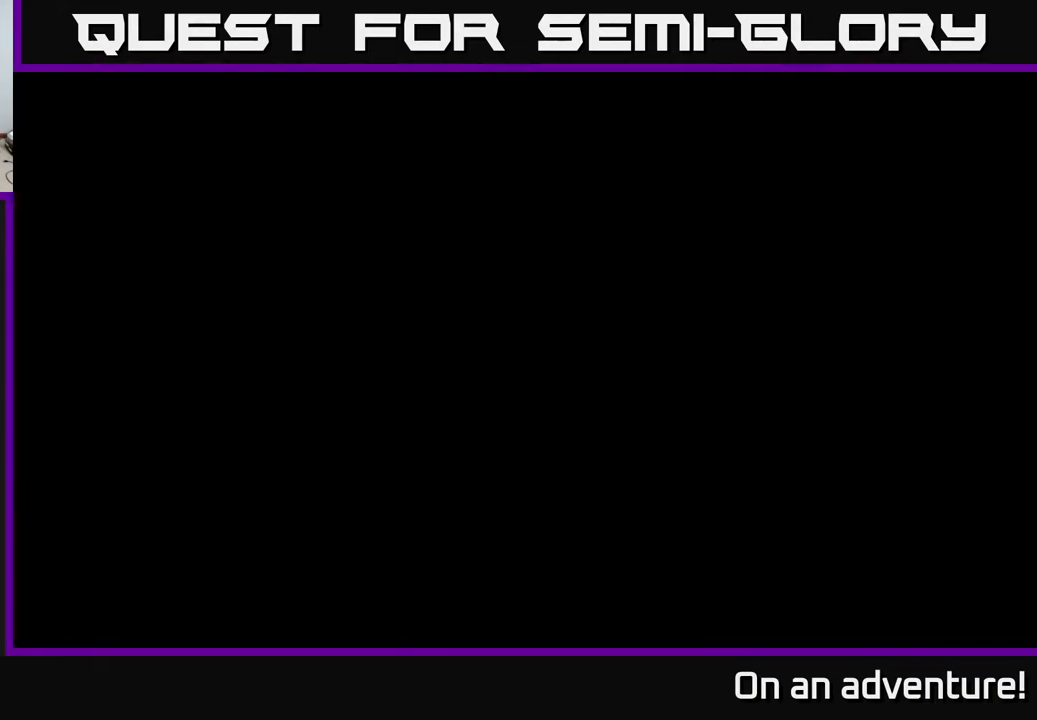
{"buttons": [], "left_stick": "center", "right_stick": "center", "events": []}
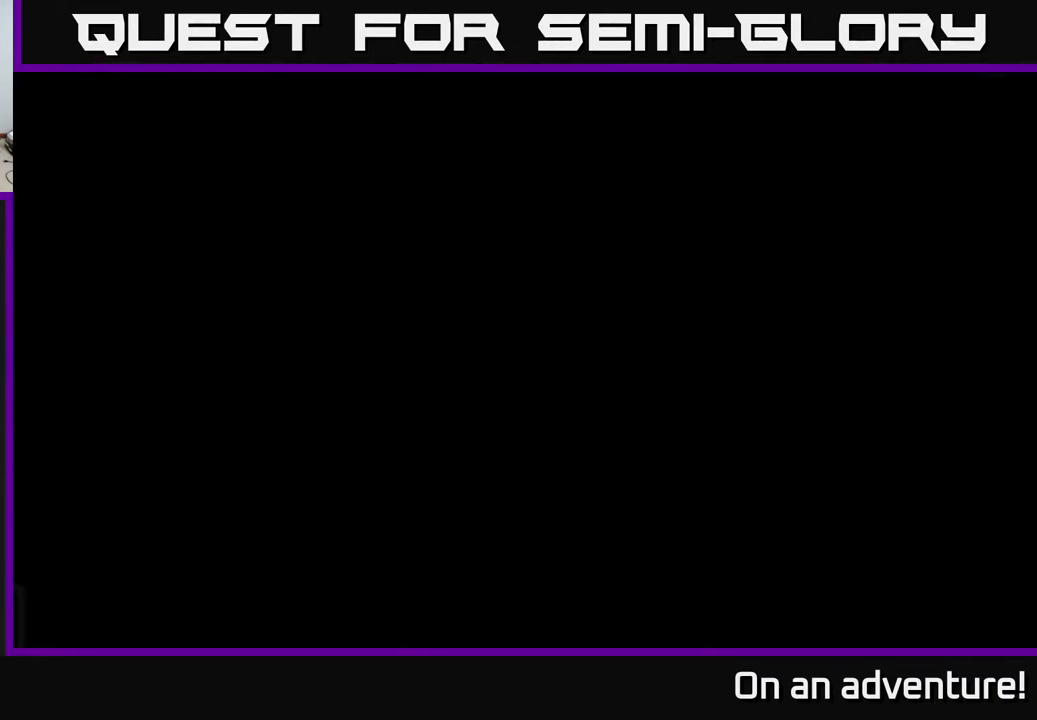
{"buttons": [], "left_stick": "center", "right_stick": "center", "events": []}
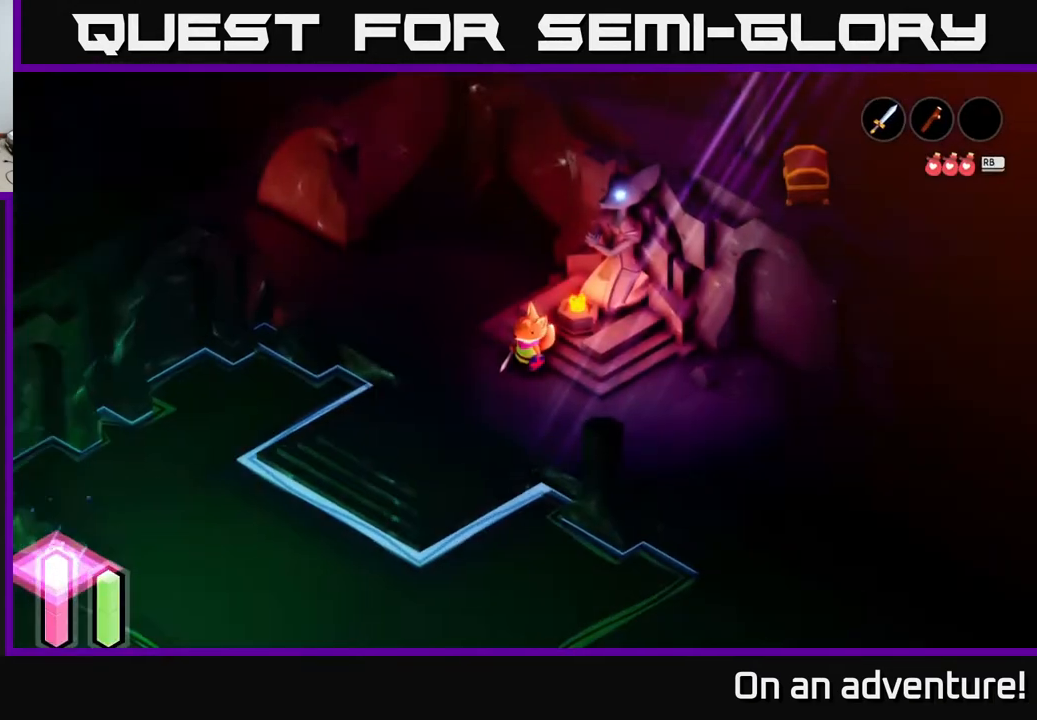
{"buttons": [], "left_stick": "center", "right_stick": "center", "events": [[17, "L1", "down"], [133, "L1", "up"]]}
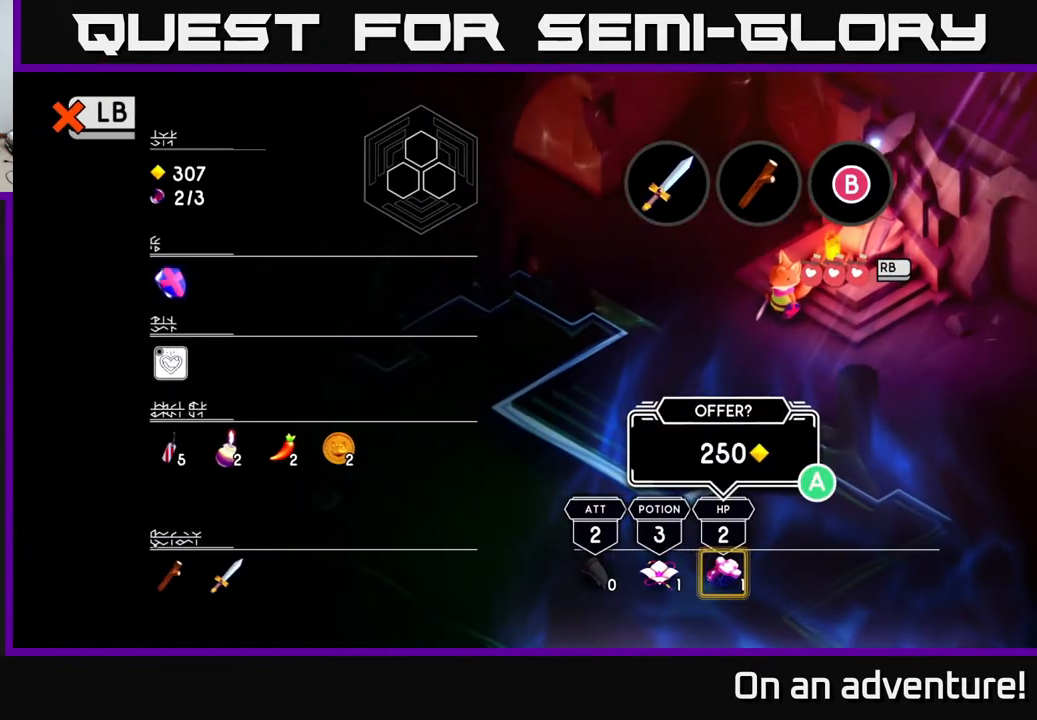
{"buttons": [], "left_stick": "center", "right_stick": "center", "events": []}
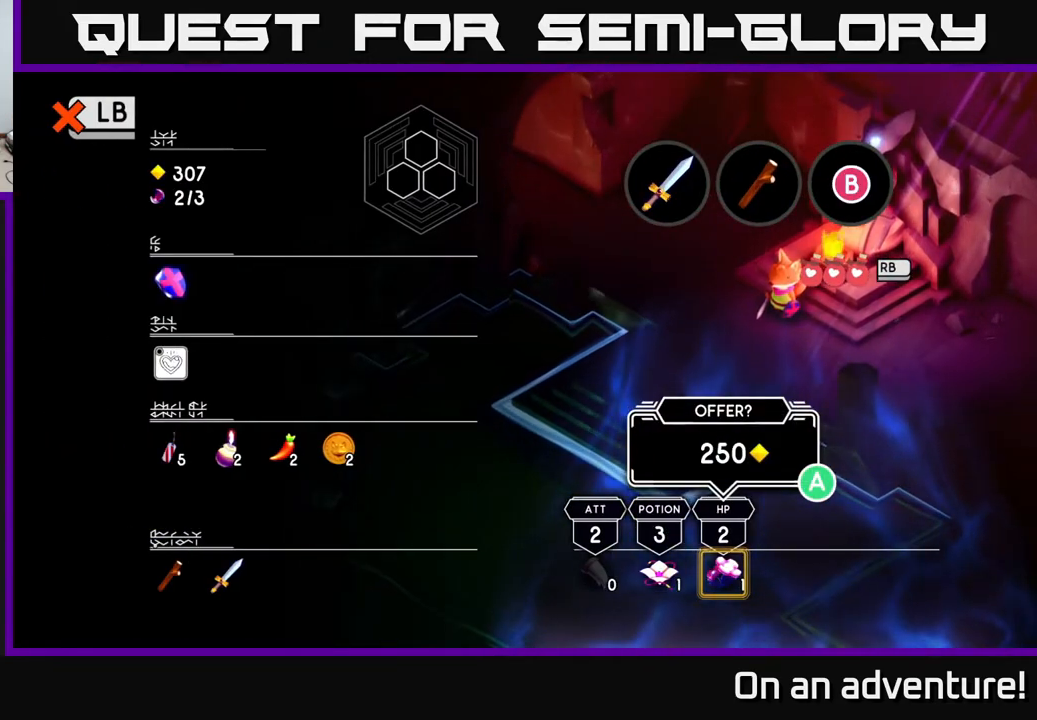
{"buttons": [], "left_stick": "center", "right_stick": "center", "events": []}
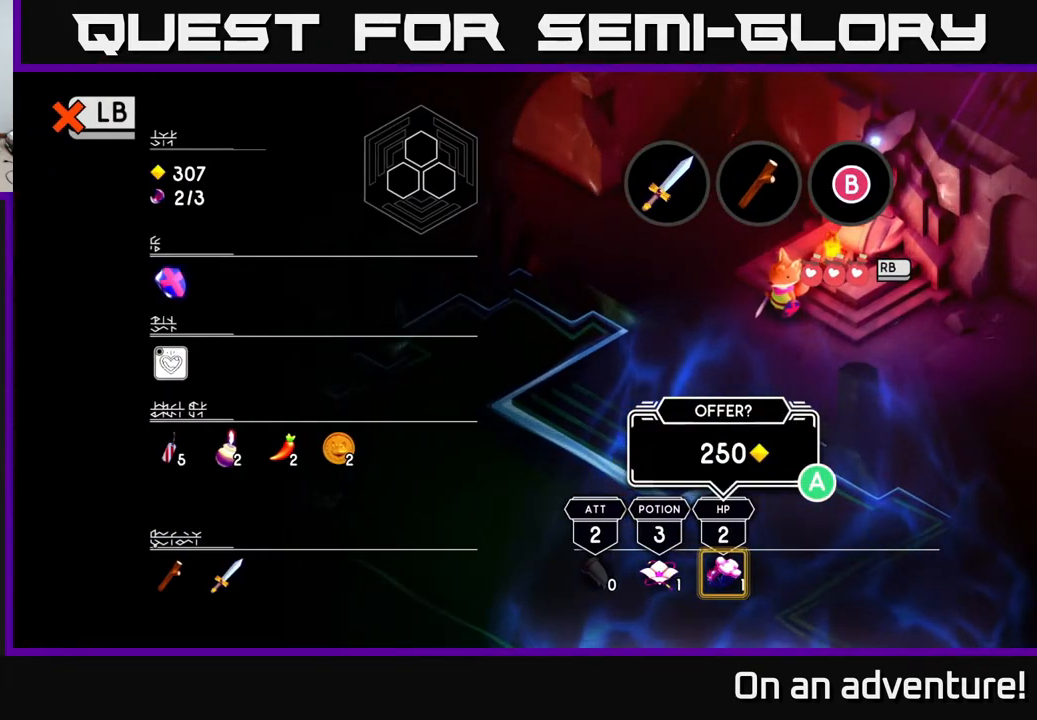
{"buttons": ["A"], "left_stick": "center", "right_stick": "center", "events": [[17, "left_stick", "left"], [233, "left_stick", "right"], [350, "left_stick", "center"], [467, "A", "down"]]}
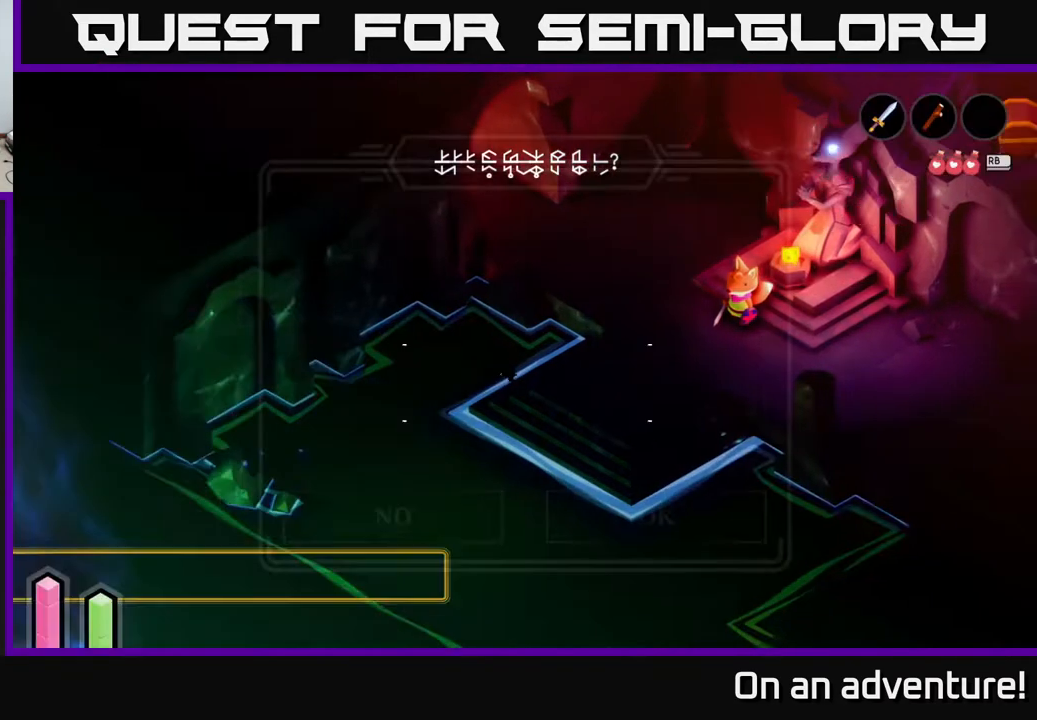
{"buttons": [], "left_stick": "center", "right_stick": "center", "events": [[100, "A", "up"]]}
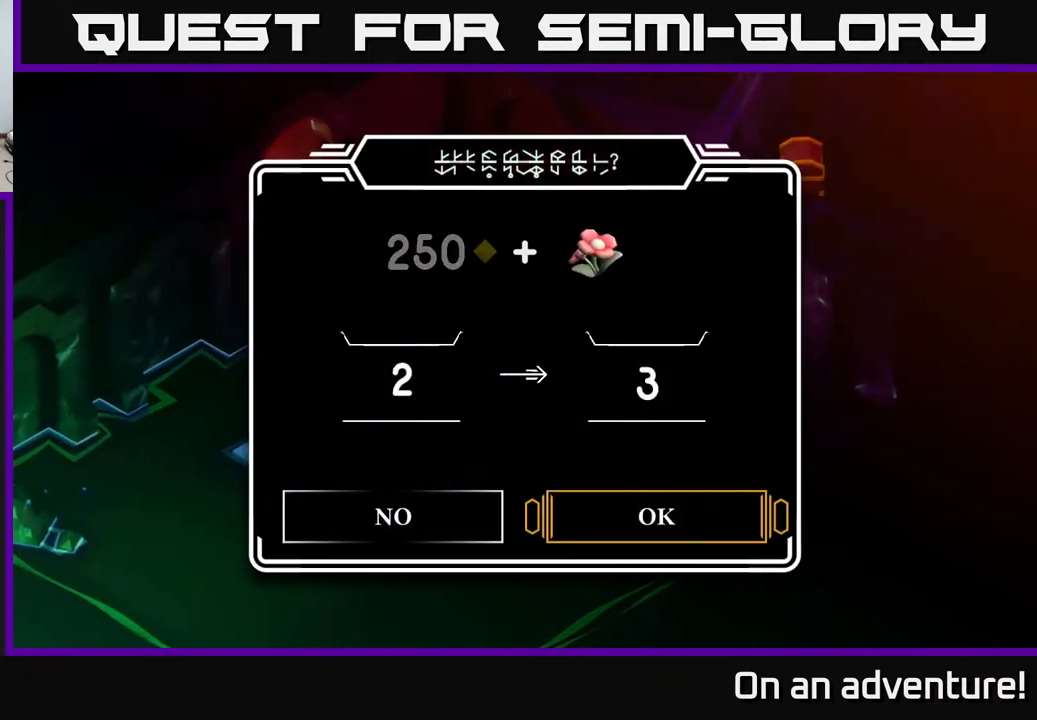
{"buttons": ["A"], "left_stick": "center", "right_stick": "center", "events": [[250, "left_stick", "left"], [400, "A", "down"], [433, "left_stick", "center"]]}
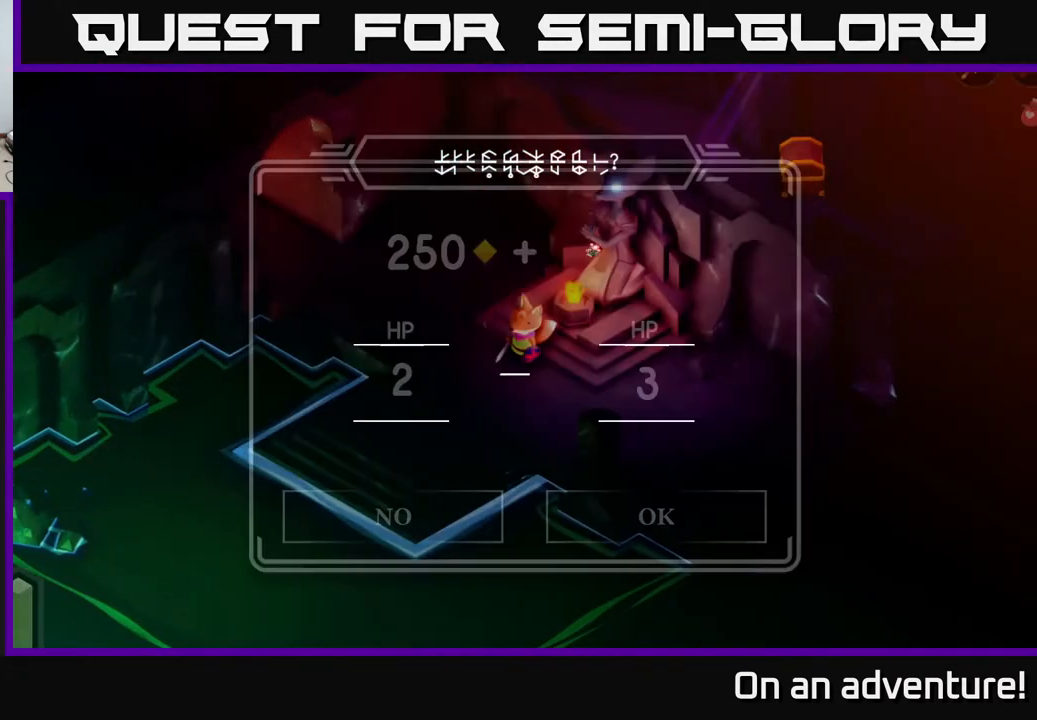
{"buttons": [], "left_stick": "center", "right_stick": "center", "events": [[33, "A", "up"]]}
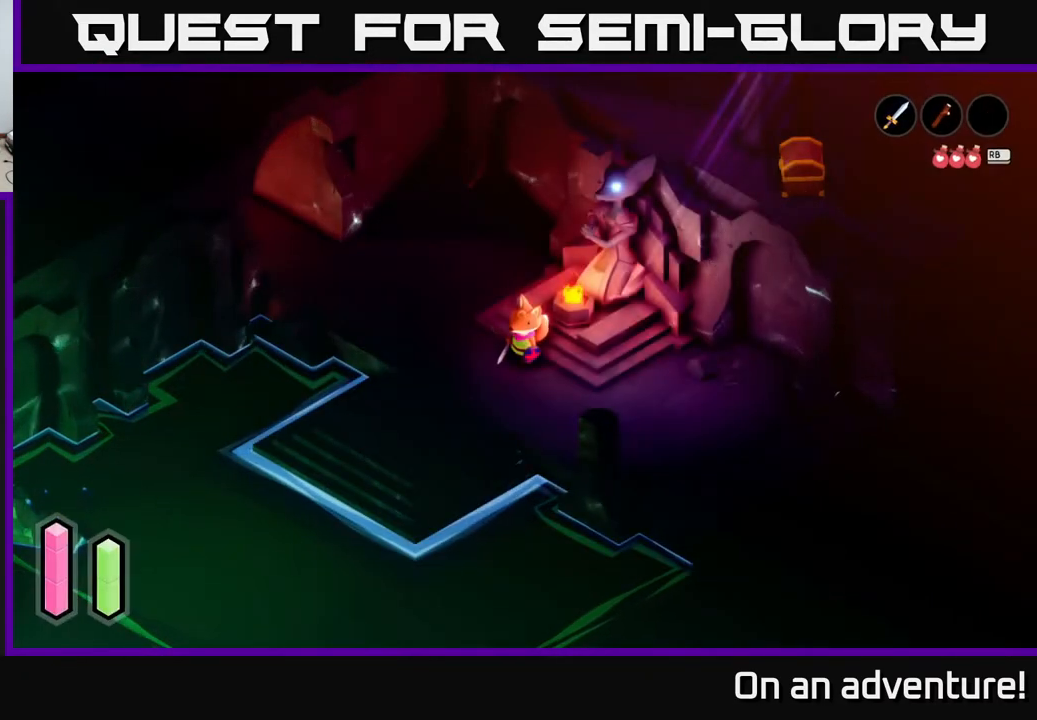
{"buttons": [], "left_stick": "center", "right_stick": "center", "events": [[50, "L1", "down"], [167, "L1", "up"]]}
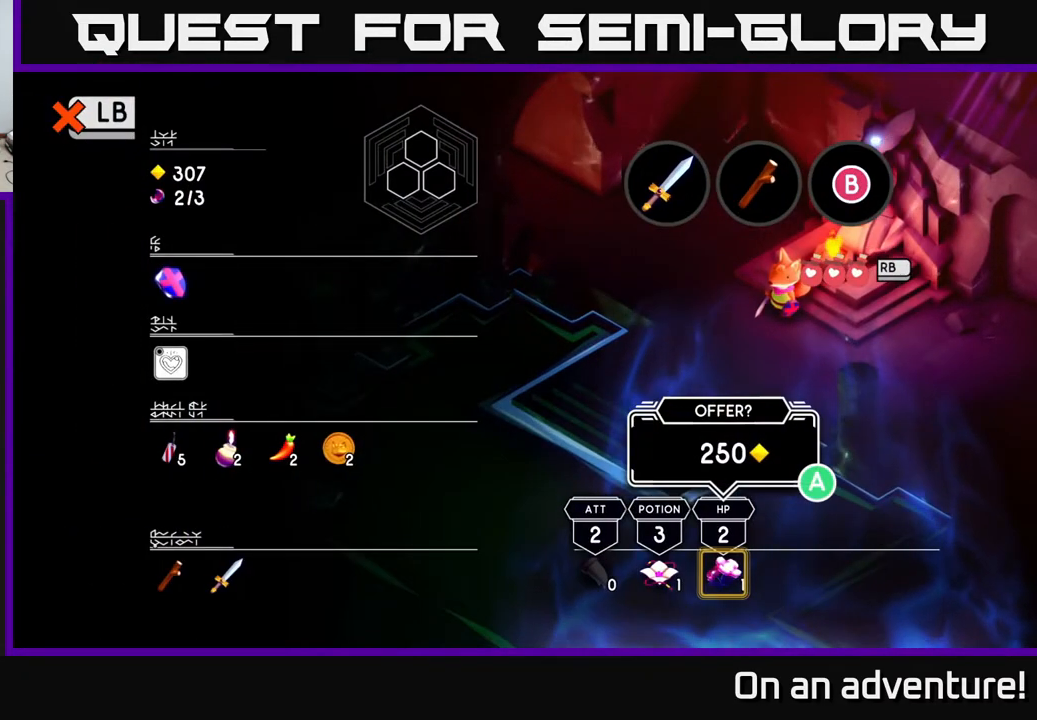
{"buttons": [], "left_stick": "center", "right_stick": "center", "events": [[117, "left_stick", "right"], [283, "left_stick", "center"], [367, "A", "down"], [500, "A", "up"]]}
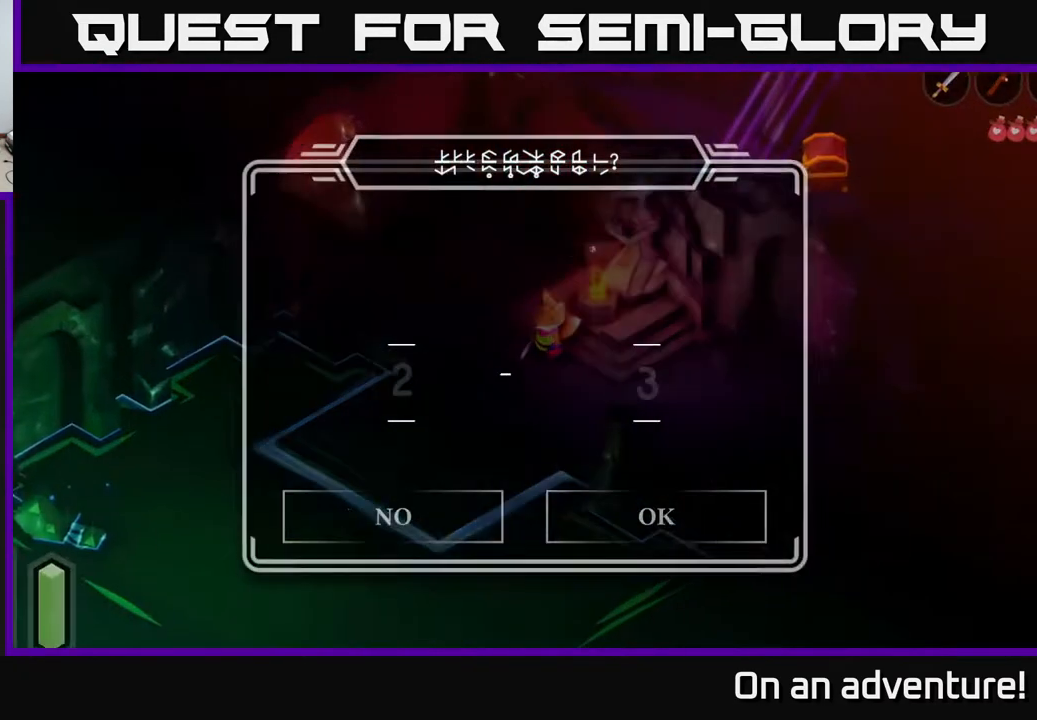
{"buttons": [], "left_stick": "center", "right_stick": "center", "events": []}
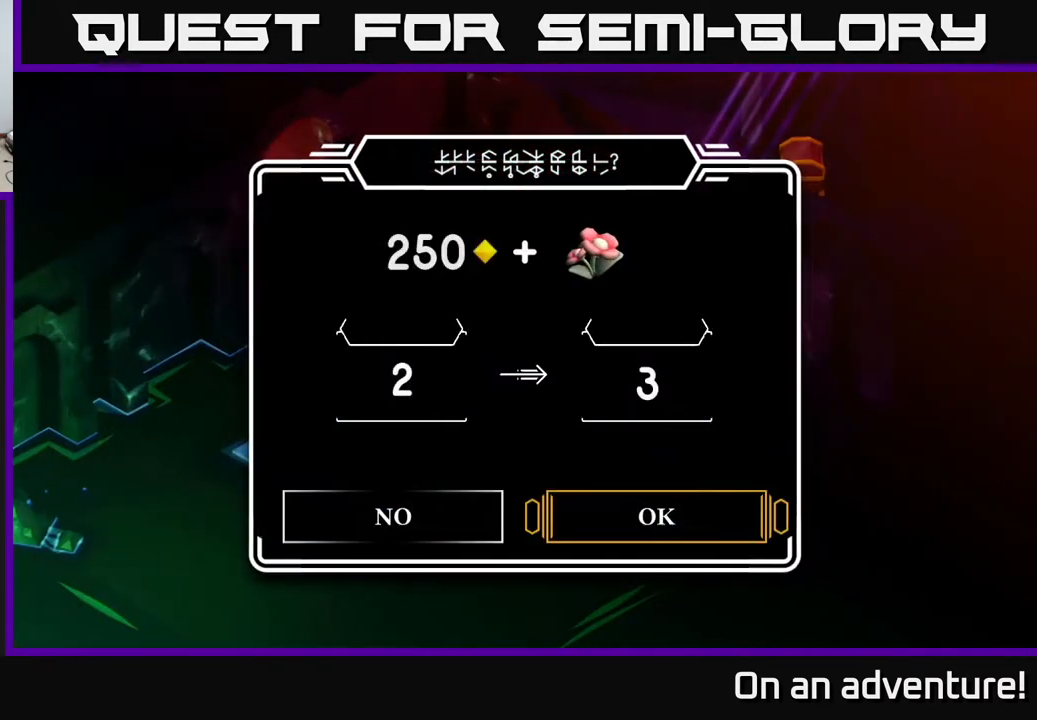
{"buttons": [], "left_stick": "center", "right_stick": "center", "events": [[33, "A", "down"], [117, "A", "up"]]}